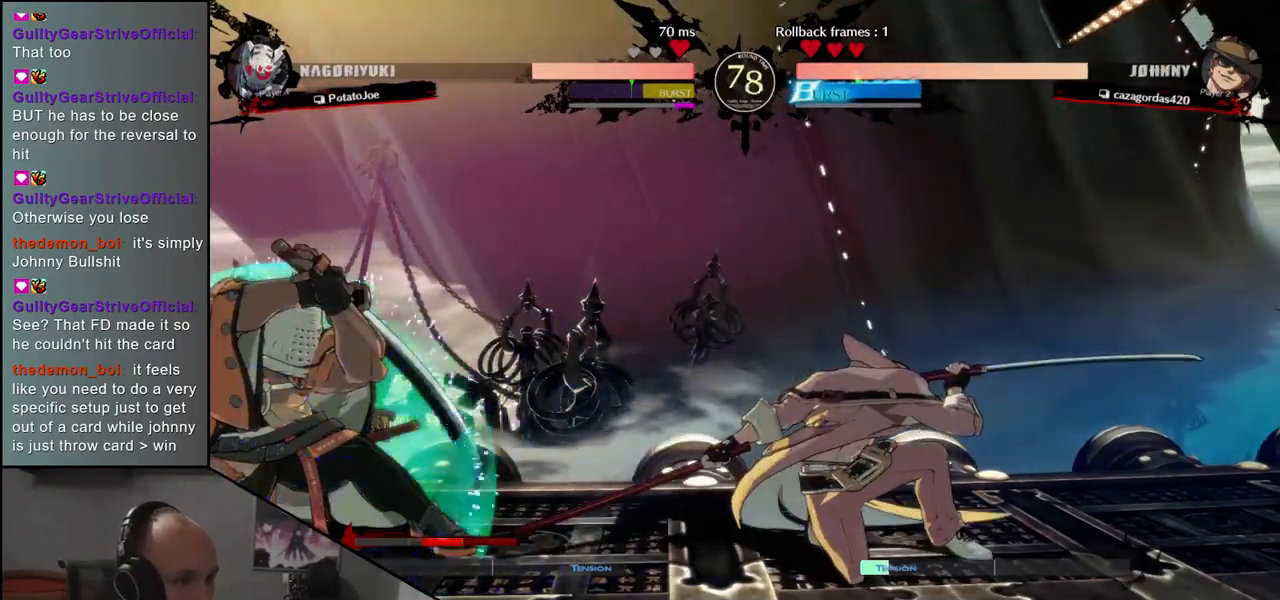
Gameplay with a controller (arcade stick); each line is a JSON object with the inputs held at the frame after it (dt_ms = milliseconds from this image to that frame). "events" lists button and stick changes between this image and that frame as [ms after this image, input, new state], when the widget could be followed in between. Not read: L3 R3.
{"dt_ms": 500, "buttons": [], "left_stick": "left", "events": [[250, "left_stick", "left"]]}
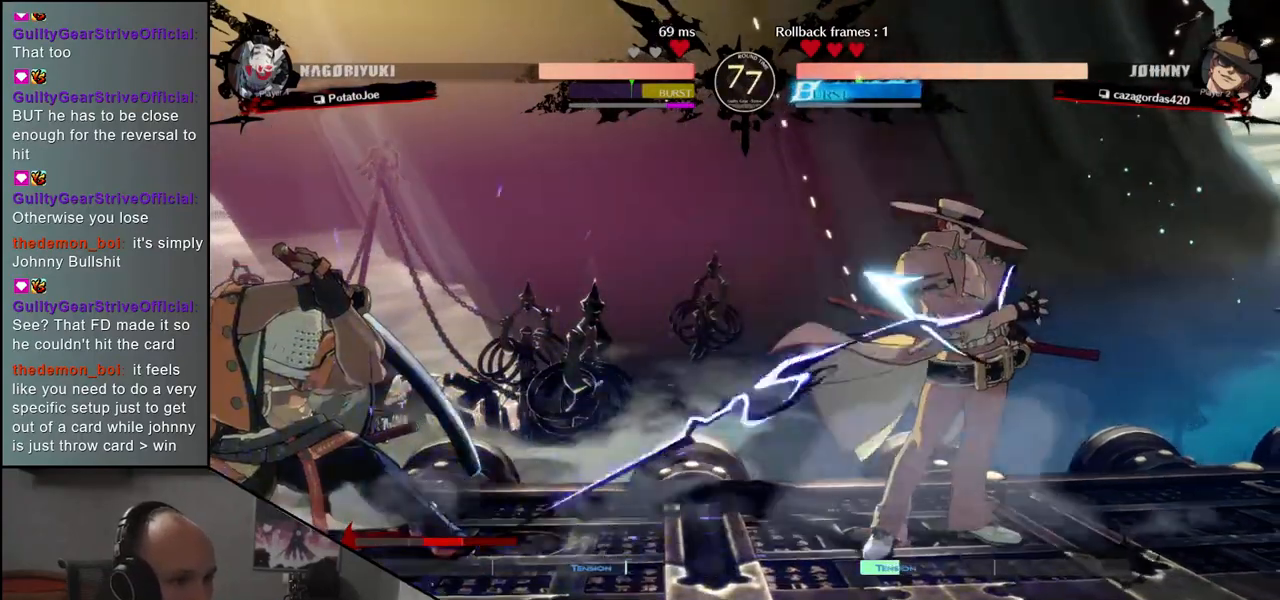
{"dt_ms": 500, "buttons": [], "left_stick": "down-left", "events": [[183, "left_stick", "down"], [267, "left_stick", "right"], [350, "left_stick", "up"], [400, "left_stick", "left"], [450, "left_stick", "down-left"]]}
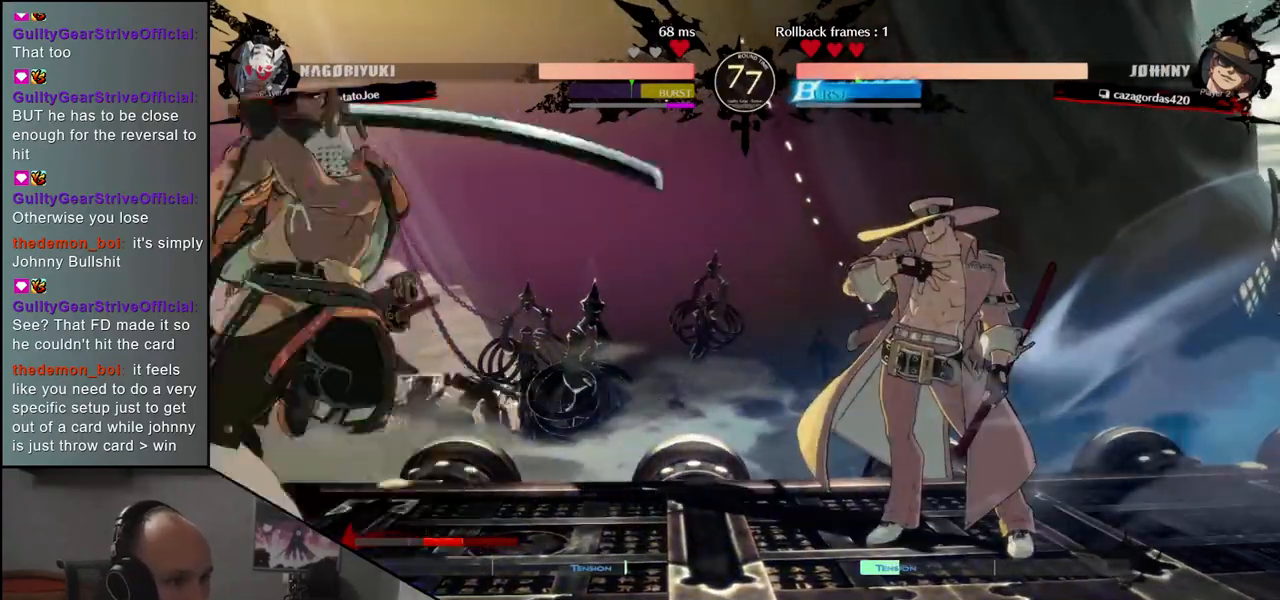
{"dt_ms": 500, "buttons": [], "left_stick": "center", "events": [[267, "left_stick", "center"], [283, "R1", "down"], [383, "R1", "up"]]}
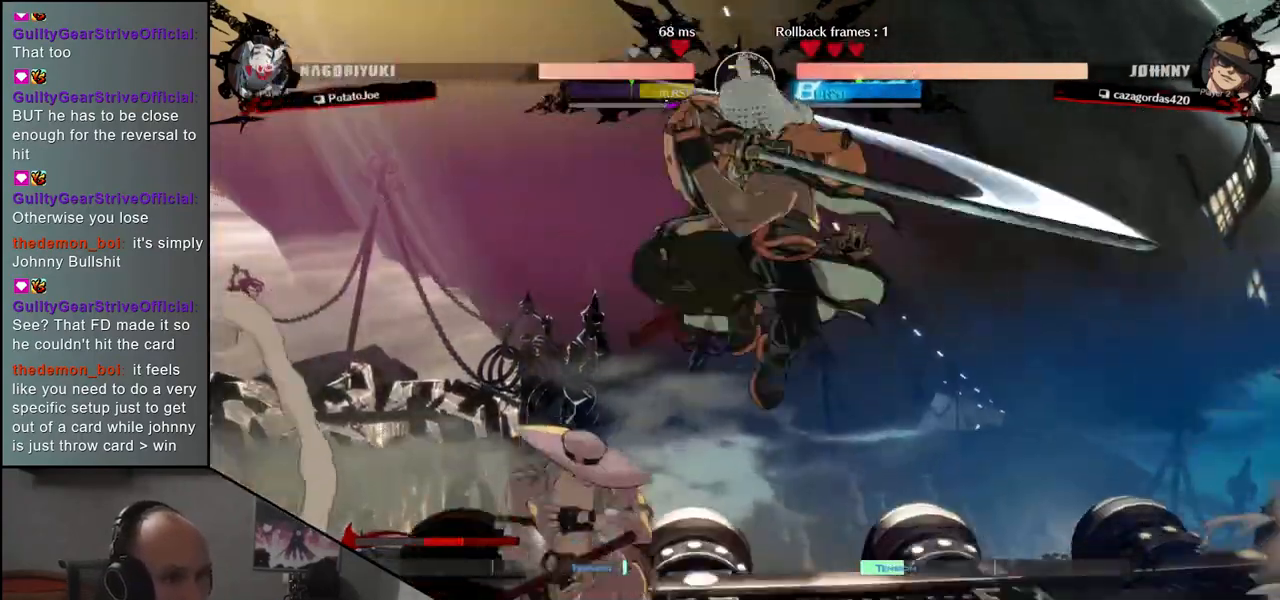
{"dt_ms": 500, "buttons": [], "left_stick": "right", "events": [[100, "R1", "down"], [183, "R1", "up"], [317, "R1", "down"], [367, "left_stick", "right"], [383, "R1", "up"]]}
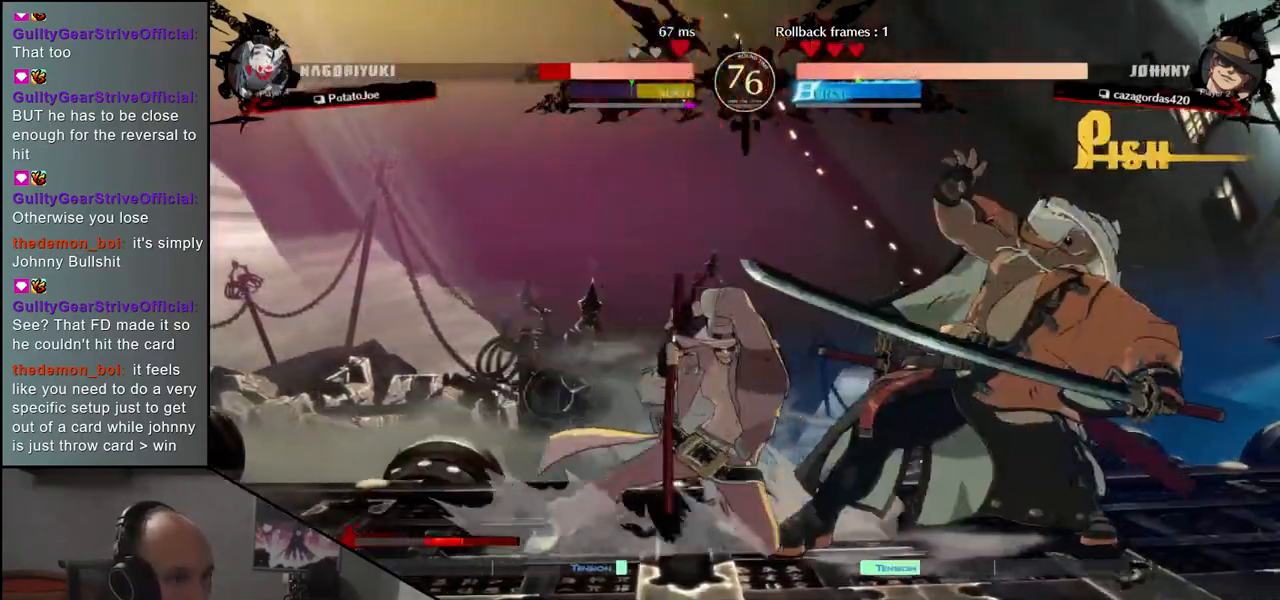
{"dt_ms": 500, "buttons": [], "left_stick": "down-right", "events": [[100, "left_stick", "down-right"]]}
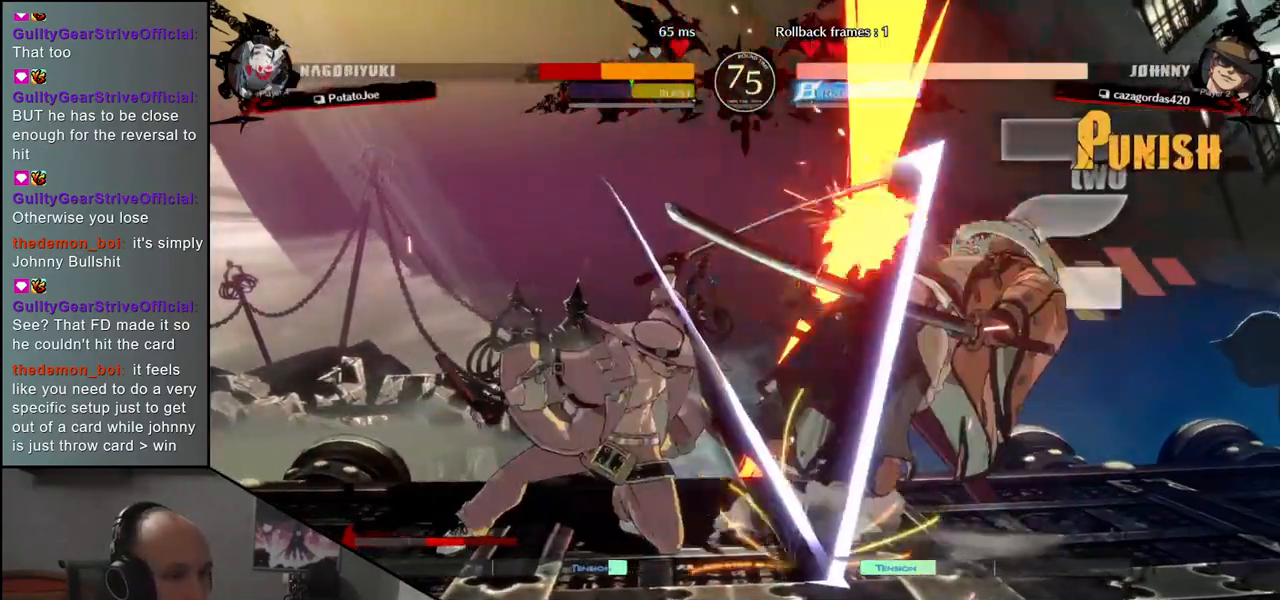
{"dt_ms": 500, "buttons": [], "left_stick": "down-right", "events": []}
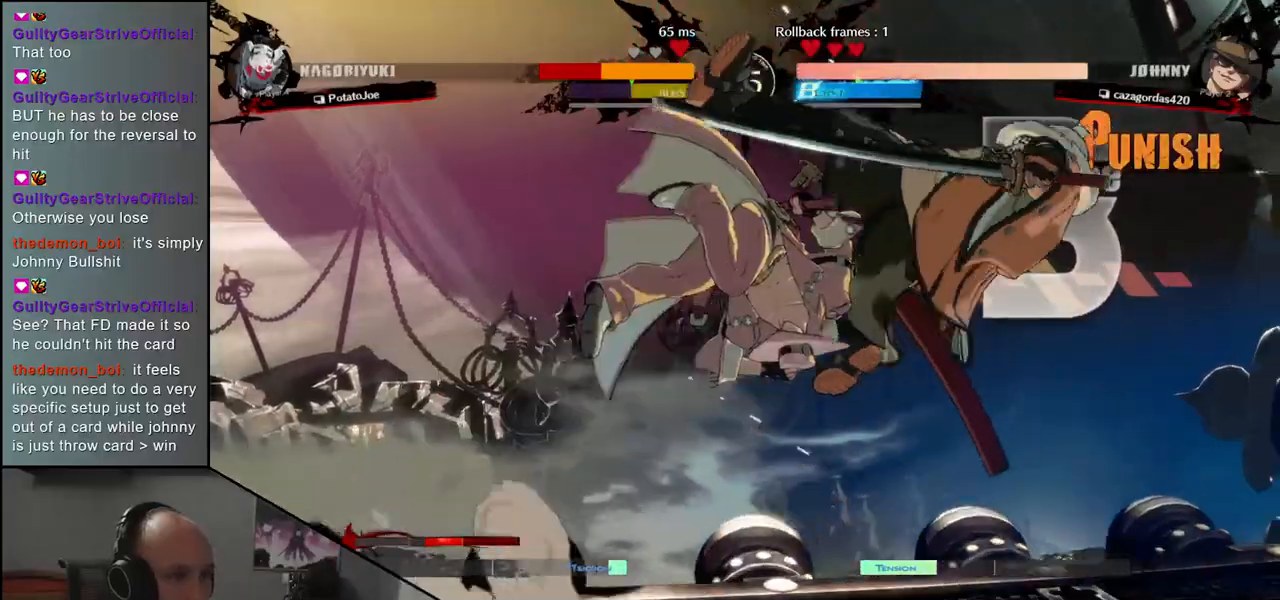
{"dt_ms": 500, "buttons": [], "left_stick": "right", "events": [[83, "left_stick", "right"]]}
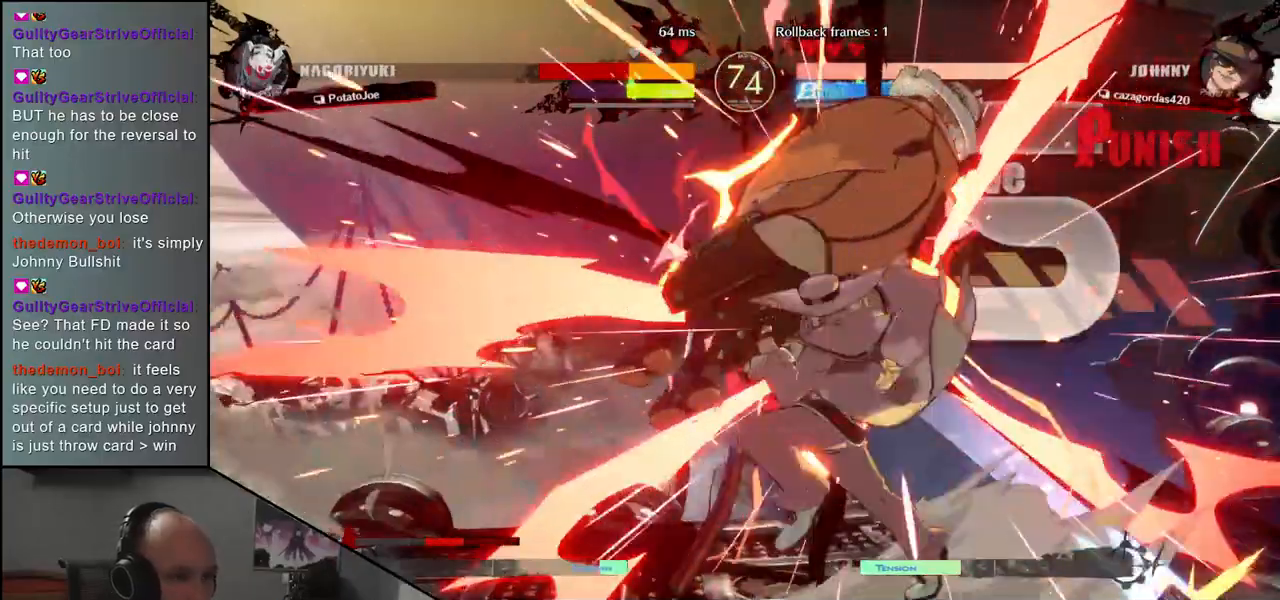
{"dt_ms": 500, "buttons": [], "left_stick": "down-right", "events": [[50, "left_stick", "down-right"]]}
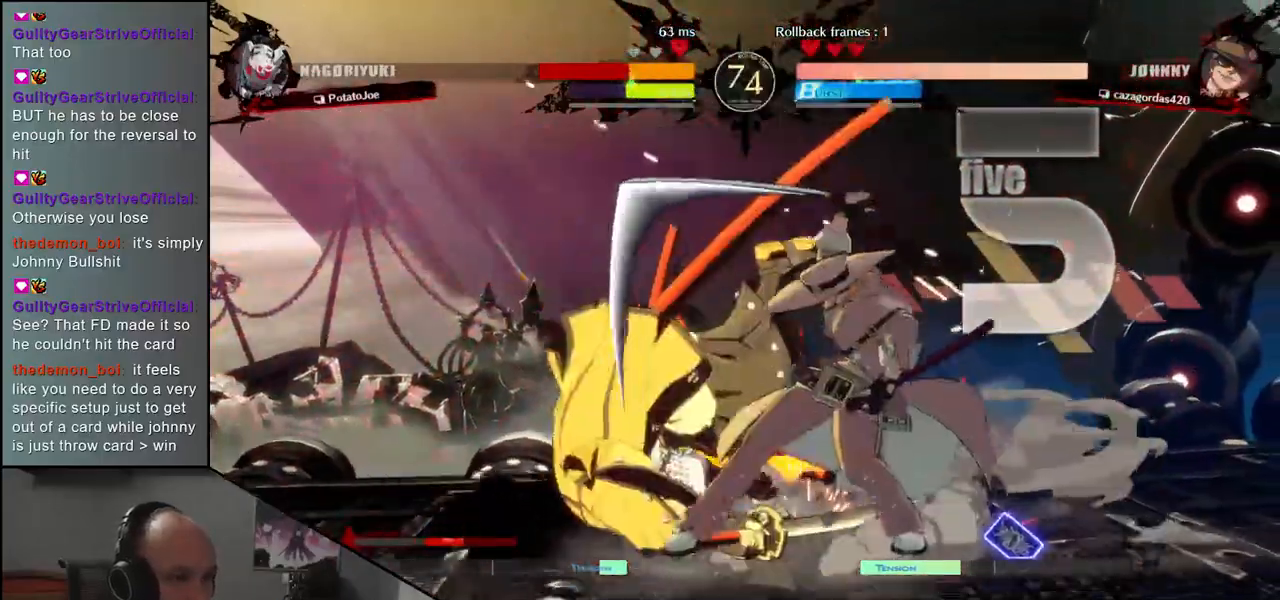
{"dt_ms": 500, "buttons": [], "left_stick": "left", "events": [[217, "left_stick", "left"]]}
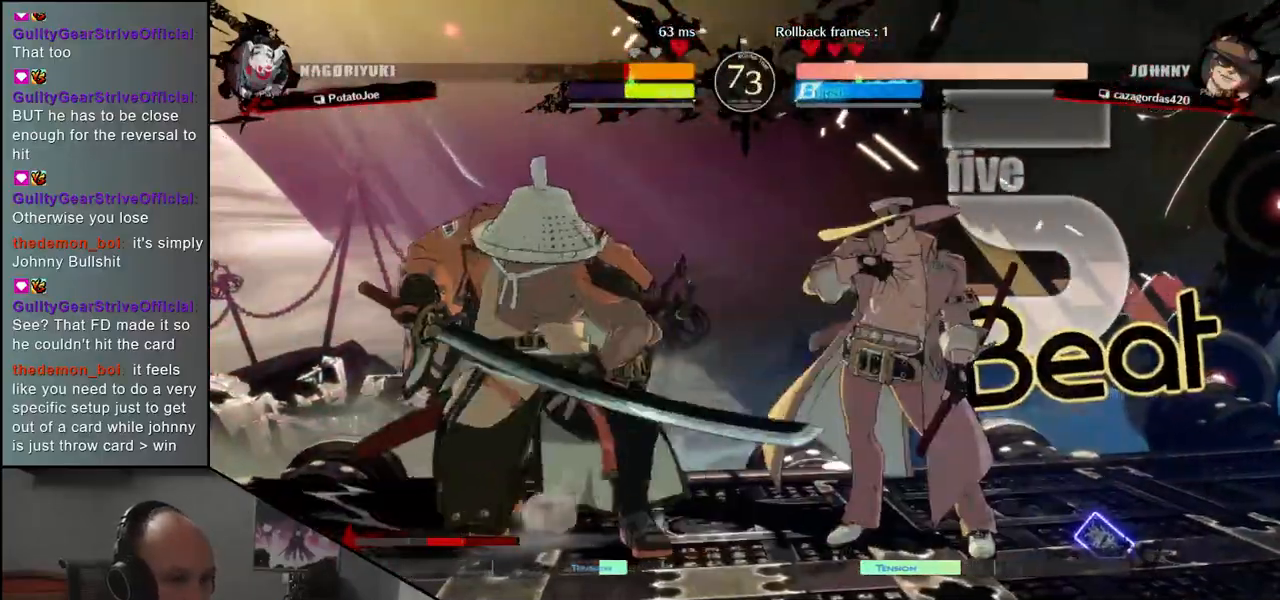
{"dt_ms": 500, "buttons": [], "left_stick": "down-left", "events": [[33, "left_stick", "down-left"]]}
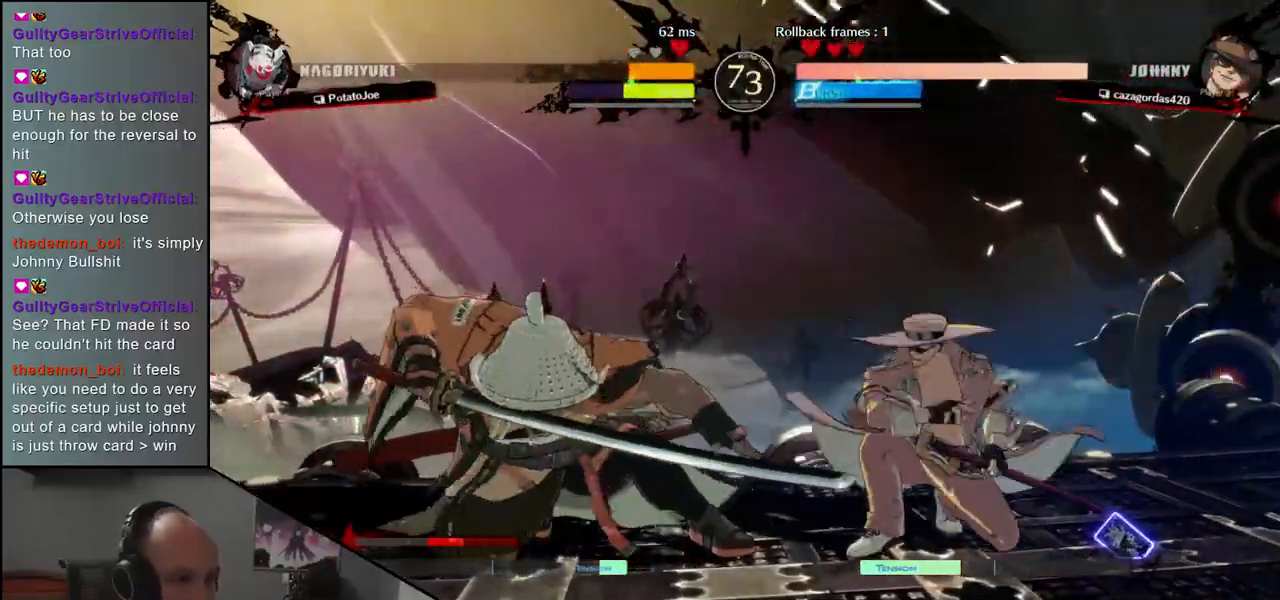
{"dt_ms": 500, "buttons": [], "left_stick": "left", "events": [[250, "left_stick", "left"]]}
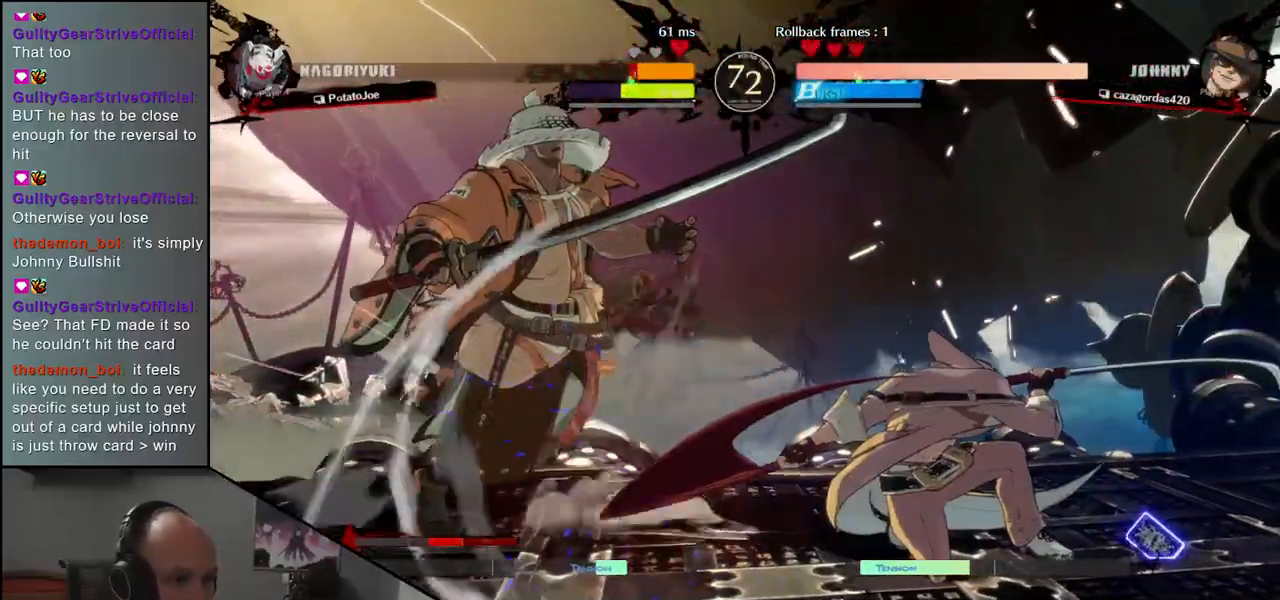
{"dt_ms": 1000, "buttons": ["TRIANGLE", "R1"], "left_stick": "left"}
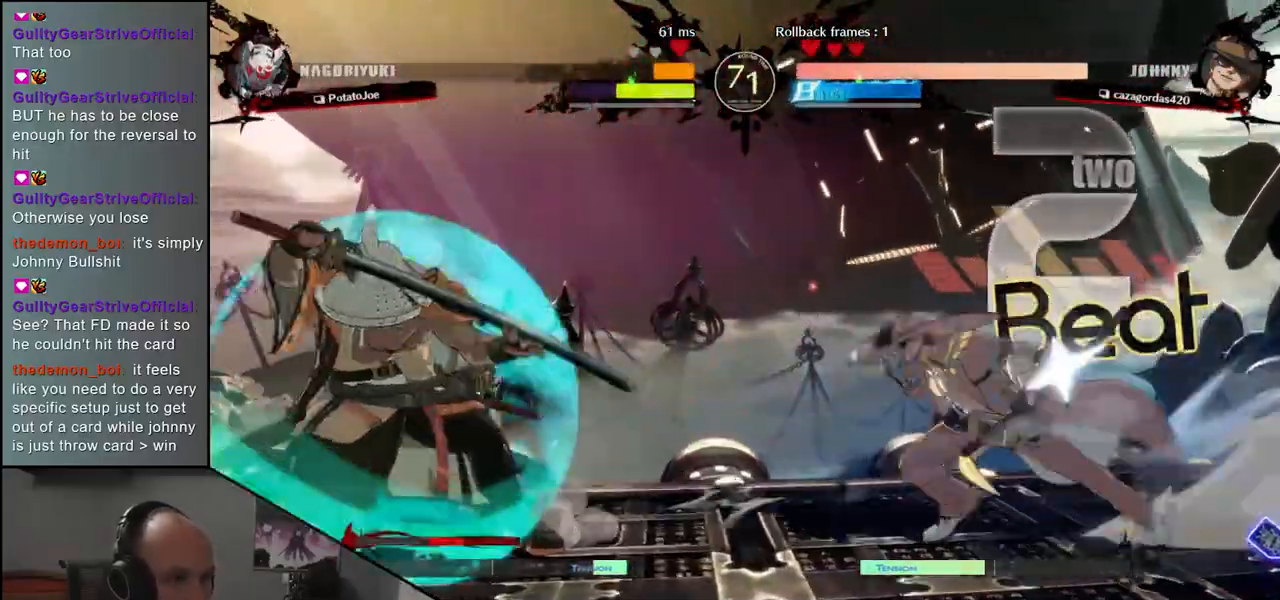
{"dt_ms": 500, "buttons": ["SQUARE"], "left_stick": "right", "events": [[33, "R1", "up"], [33, "TRIANGLE", "up"], [300, "left_stick", "down"], [350, "SQUARE", "down"], [367, "left_stick", "right"]]}
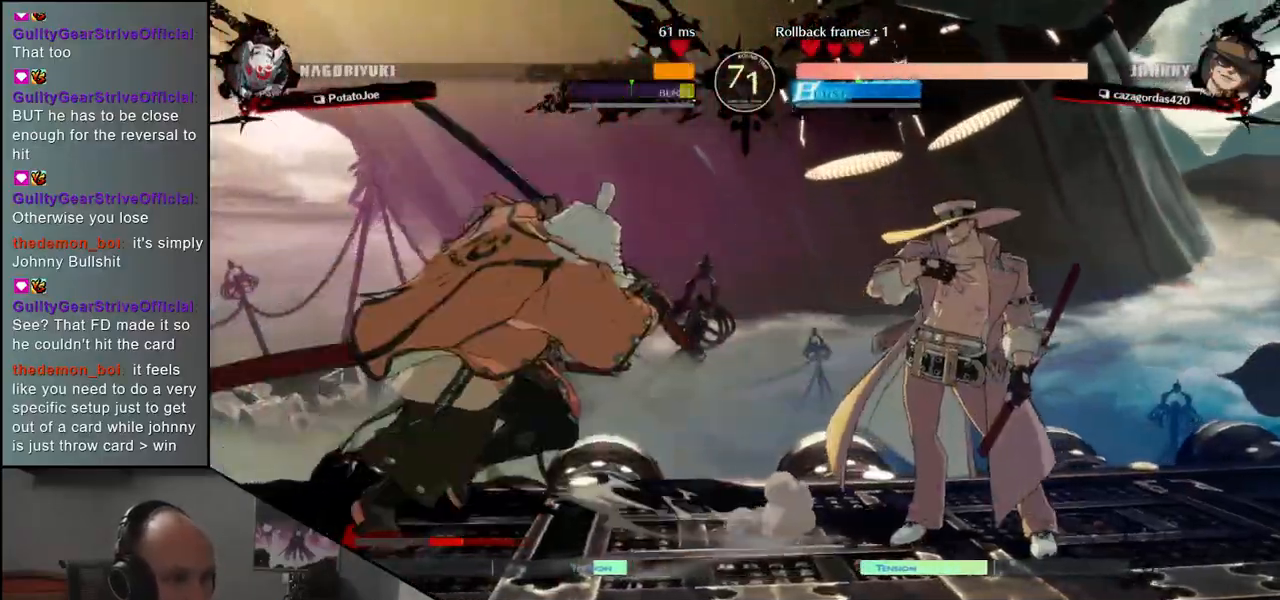
{"dt_ms": 500, "buttons": [], "left_stick": "center", "events": [[200, "SQUARE", "up"], [417, "left_stick", "center"]]}
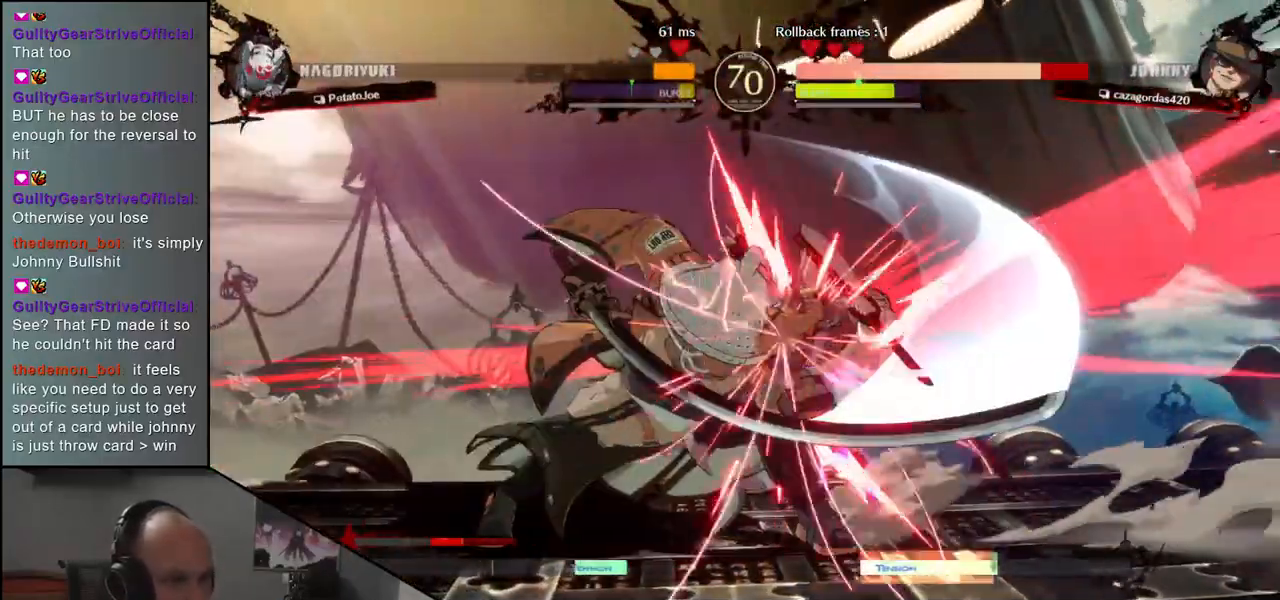
{"dt_ms": 500, "buttons": [], "left_stick": "center", "events": []}
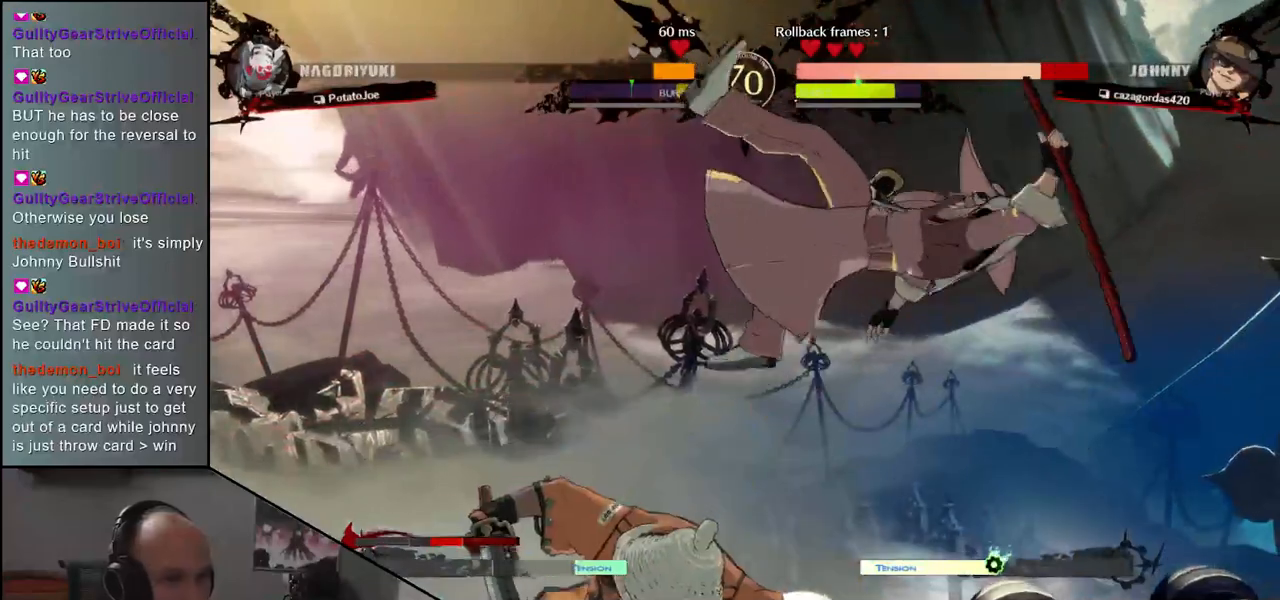
{"dt_ms": 500, "buttons": ["R1"], "left_stick": "center", "events": [[117, "R1", "down"], [200, "R1", "up"], [300, "R1", "down"], [417, "R1", "up"], [467, "R1", "down"]]}
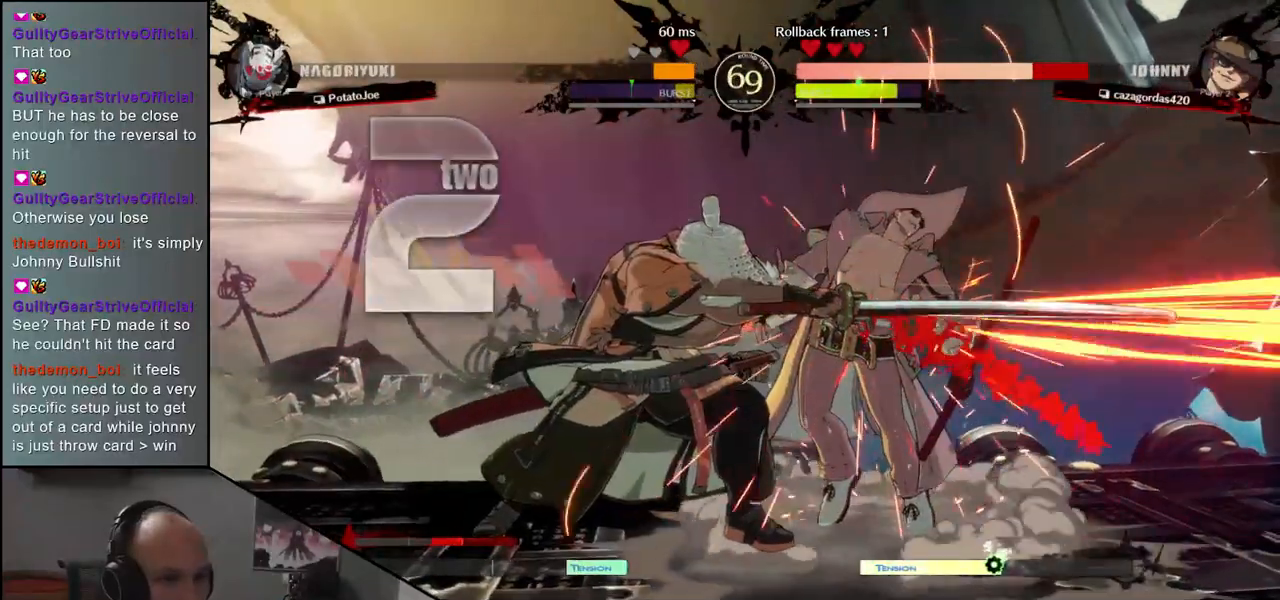
{"dt_ms": 500, "buttons": ["R1"], "left_stick": "center", "events": [[100, "R1", "up"], [183, "R1", "down"], [317, "R1", "up"], [400, "R1", "down"]]}
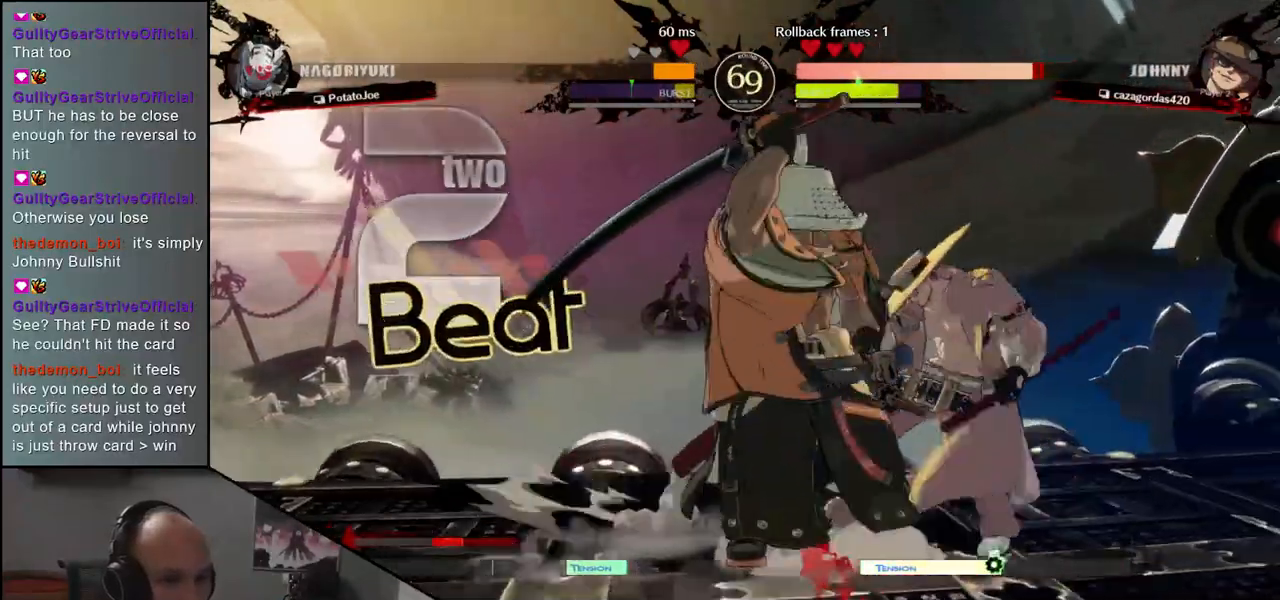
{"dt_ms": 500, "buttons": [], "left_stick": "center", "events": [[17, "R1", "up"], [117, "R1", "down"], [233, "R1", "up"], [333, "R1", "down"], [433, "R1", "up"]]}
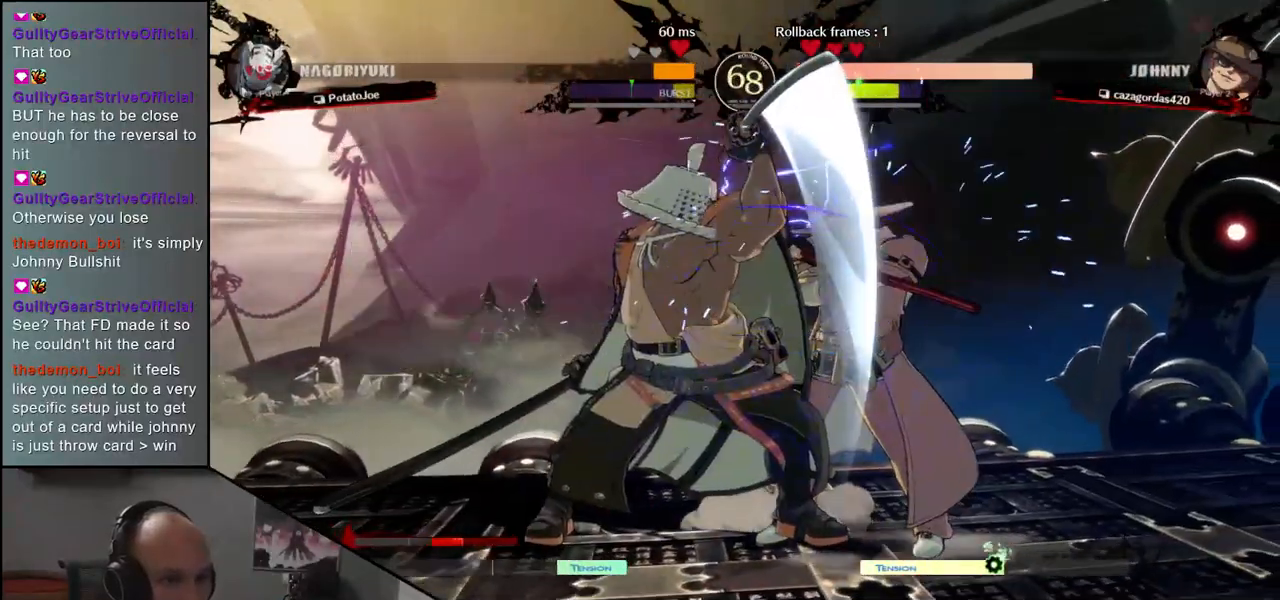
{"dt_ms": 500, "buttons": [], "left_stick": "center", "events": [[50, "R1", "down"], [150, "R1", "up"], [250, "R1", "down"], [350, "R1", "up"]]}
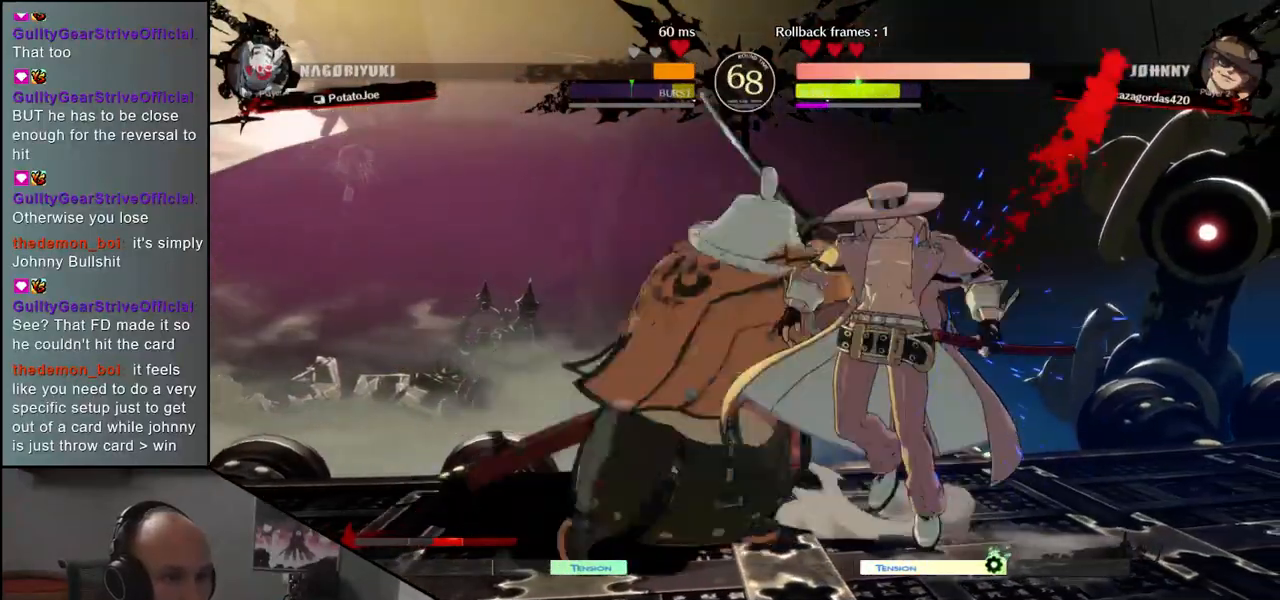
{"dt_ms": 500, "buttons": ["L1"], "left_stick": "down-right", "events": [[17, "R1", "down"], [133, "R1", "up"], [167, "left_stick", "down-left"], [250, "left_stick", "down-right"], [450, "L1", "down"]]}
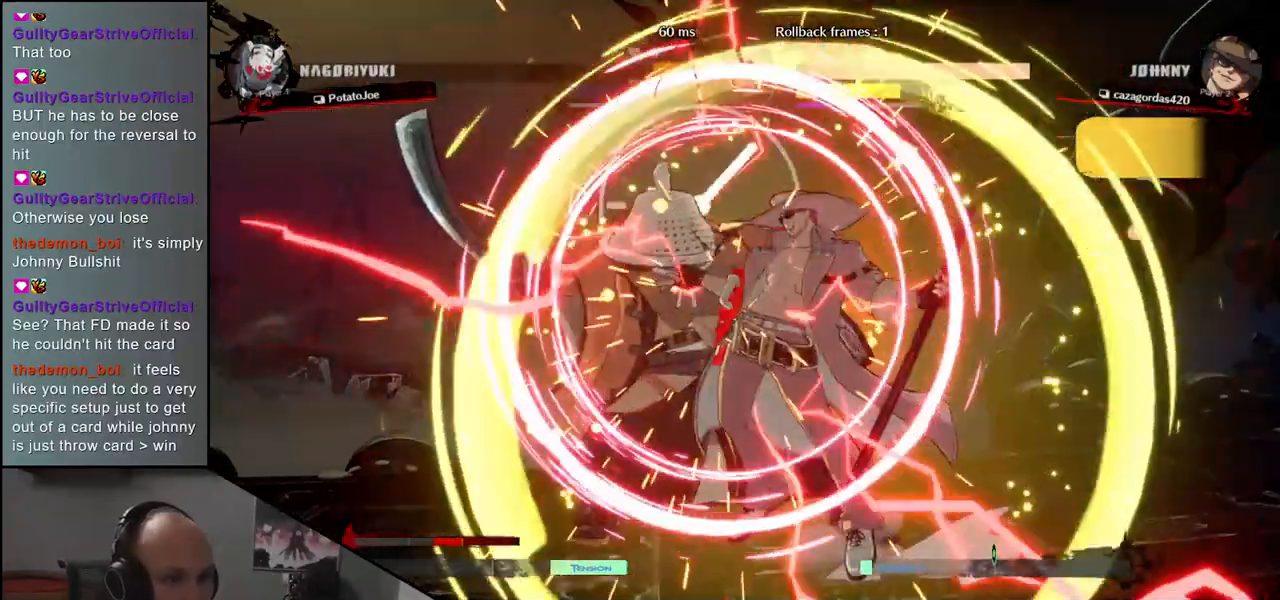
{"dt_ms": 500, "buttons": [], "left_stick": "left", "events": [[50, "L1", "up"], [133, "L1", "down"], [133, "left_stick", "down"], [250, "left_stick", "right"], [283, "L1", "up"], [300, "left_stick", "down"], [417, "left_stick", "left"]]}
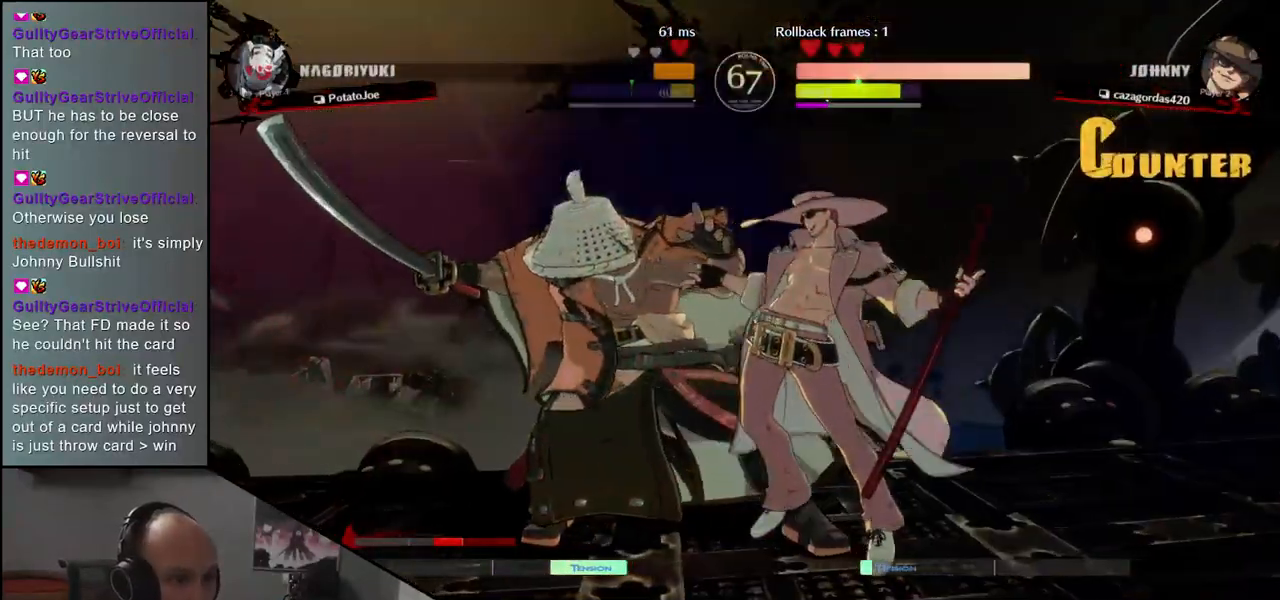
{"dt_ms": 500, "buttons": [], "left_stick": "down-right", "events": [[217, "left_stick", "right"], [250, "L1", "down"], [267, "left_stick", "down"], [333, "L1", "up"], [417, "L1", "down"], [500, "L1", "up"], [500, "left_stick", "down-right"]]}
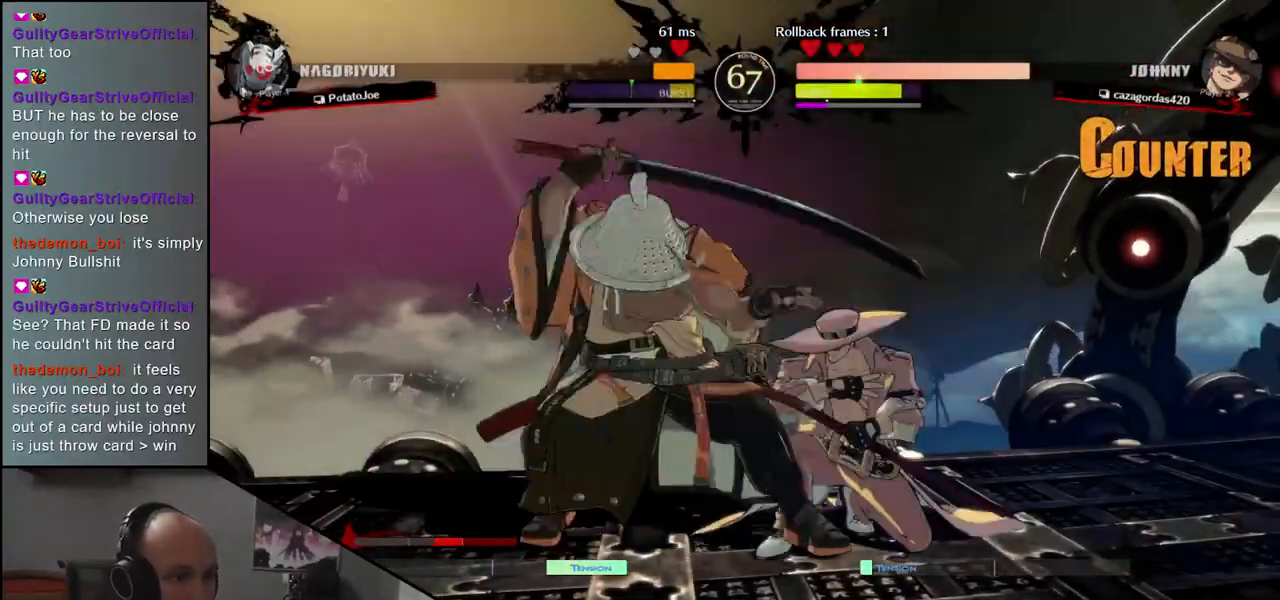
{"dt_ms": 500, "buttons": ["L1"], "left_stick": "down", "events": [[17, "left_stick", "down"], [100, "L1", "down"], [183, "L1", "up"], [250, "L1", "down"], [350, "L1", "up"], [367, "left_stick", "right"], [417, "left_stick", "down"], [450, "L1", "down"]]}
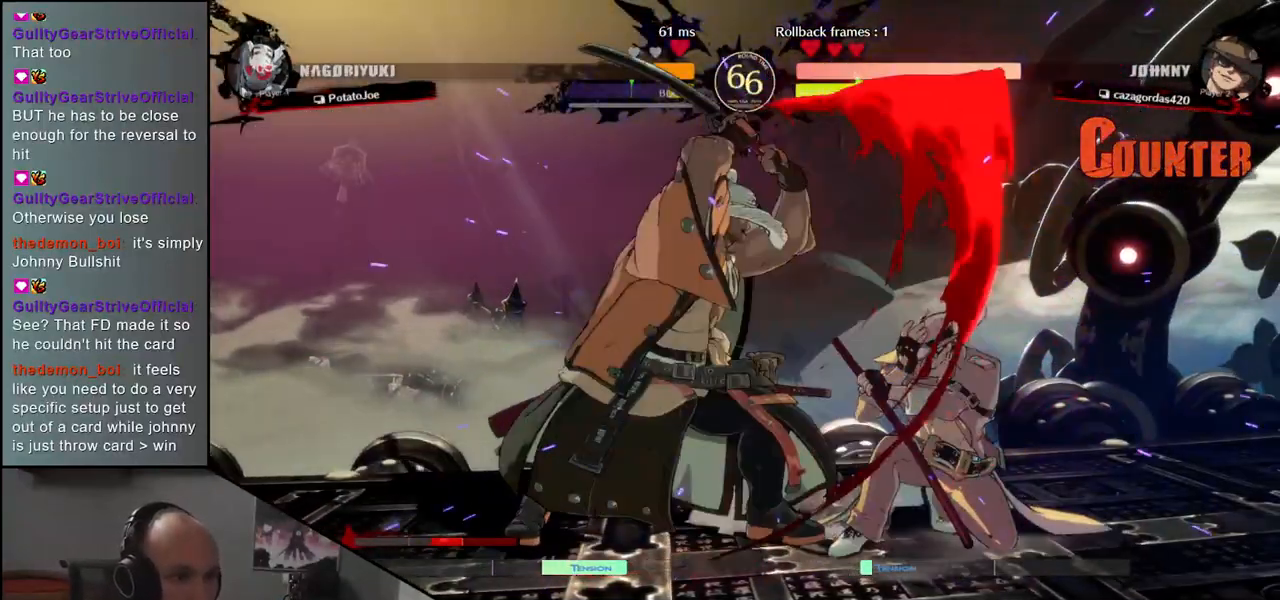
{"dt_ms": 500, "buttons": [], "left_stick": "center", "events": [[67, "L1", "up"], [67, "left_stick", "center"], [167, "left_stick", "left"], [267, "left_stick", "down"], [333, "left_stick", "right"], [350, "CROSS", "down"], [433, "CROSS", "up"], [433, "left_stick", "center"]]}
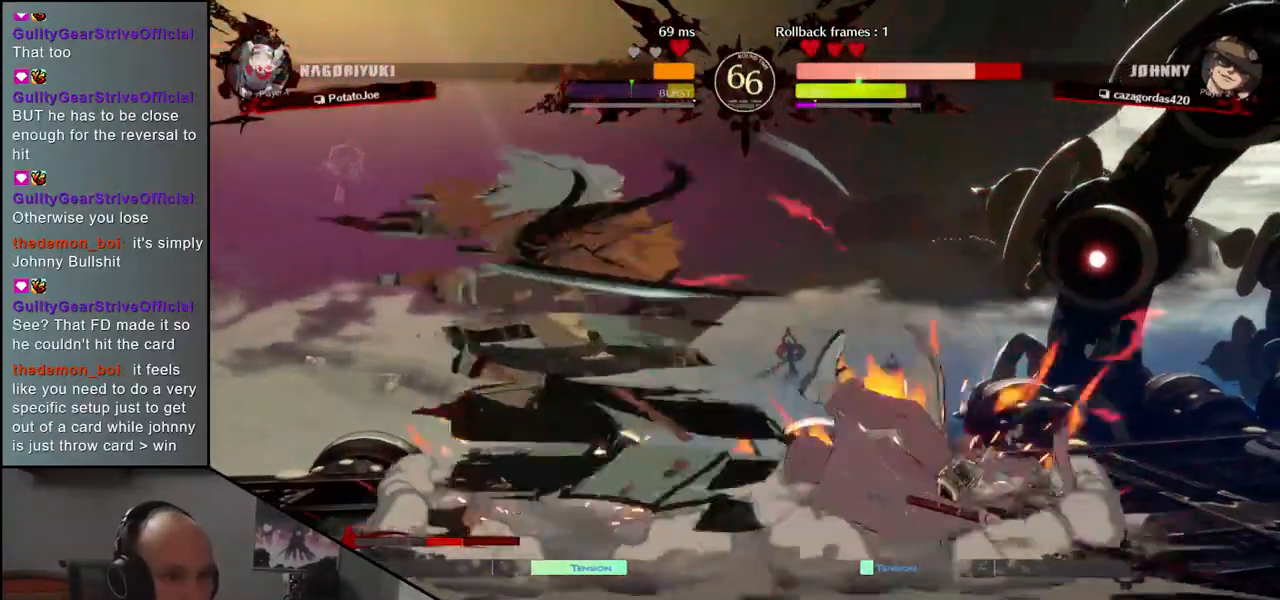
{"dt_ms": 500, "buttons": [], "left_stick": "down", "events": [[367, "left_stick", "down"]]}
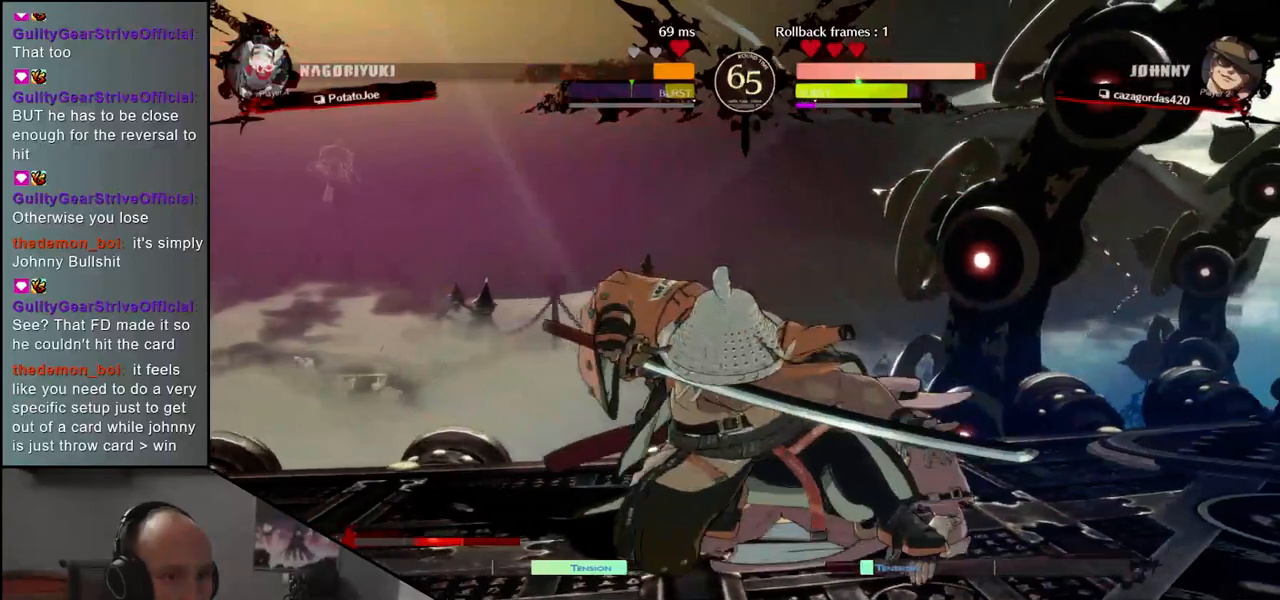
{"dt_ms": 500, "buttons": [], "left_stick": "down", "events": [[117, "CROSS", "down"], [233, "CROSS", "up"]]}
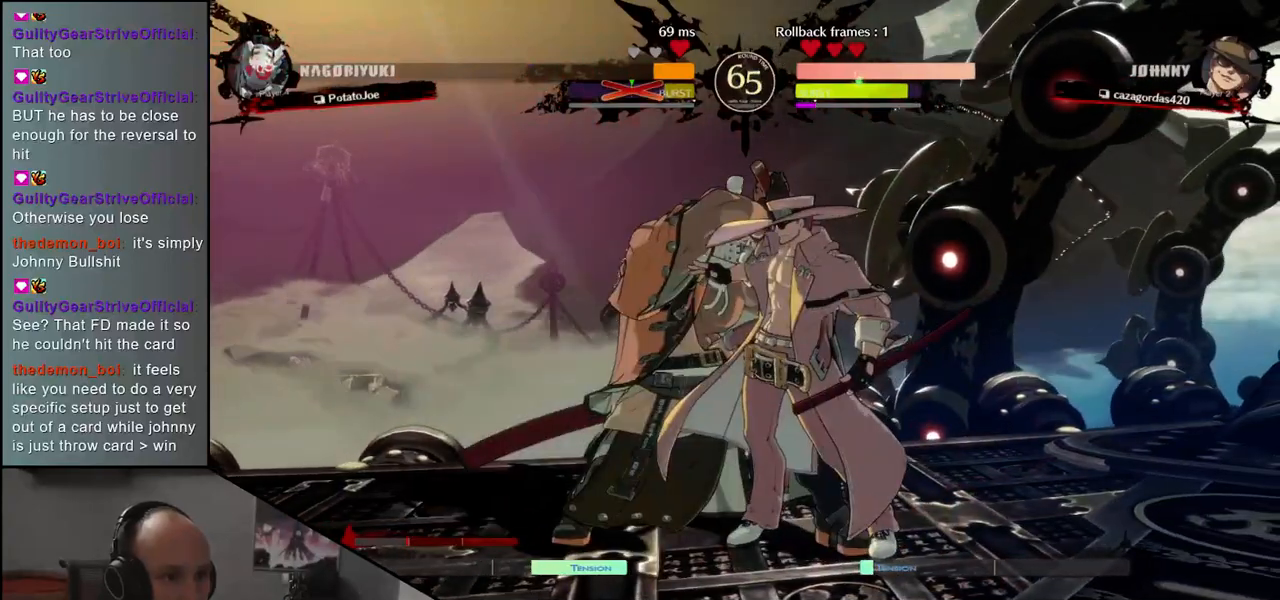
{"dt_ms": 500, "buttons": [], "left_stick": "left", "events": [[183, "left_stick", "right"], [250, "left_stick", "down"], [317, "TRIANGLE", "down"], [400, "left_stick", "left"], [433, "TRIANGLE", "up"]]}
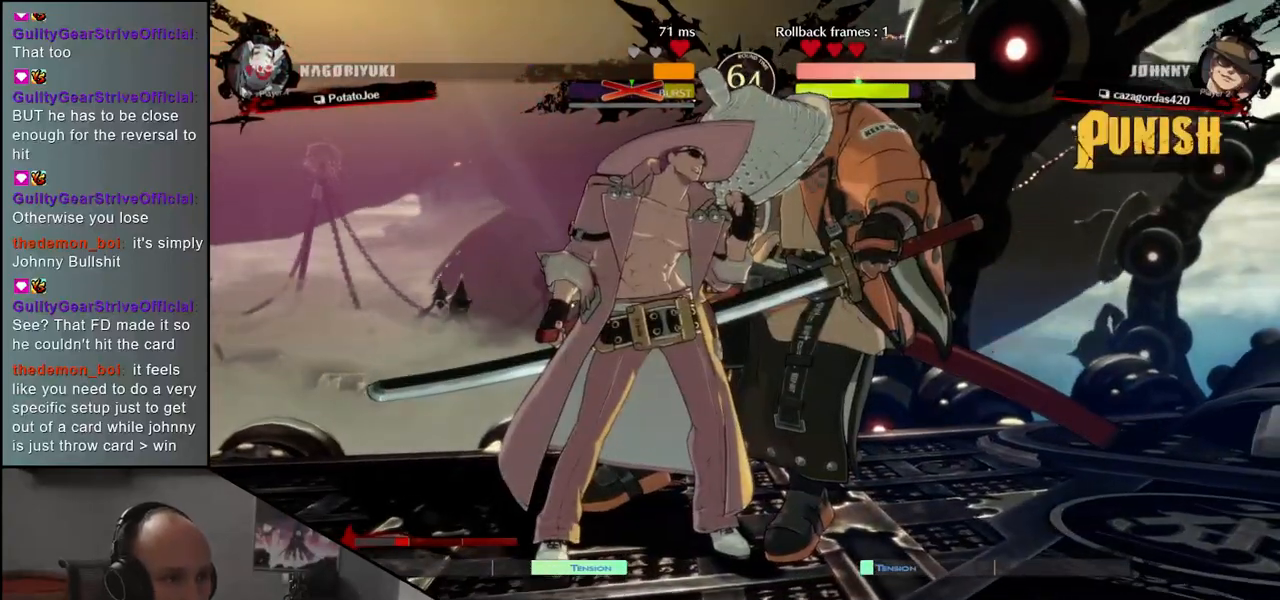
{"dt_ms": 500, "buttons": [], "left_stick": "right", "events": [[33, "R1", "down"], [33, "TRIANGLE", "down"], [117, "left_stick", "right"], [233, "R1", "up"], [233, "TRIANGLE", "up"], [400, "R1", "down"], [400, "TRIANGLE", "down"], [450, "R1", "up"], [450, "TRIANGLE", "up"]]}
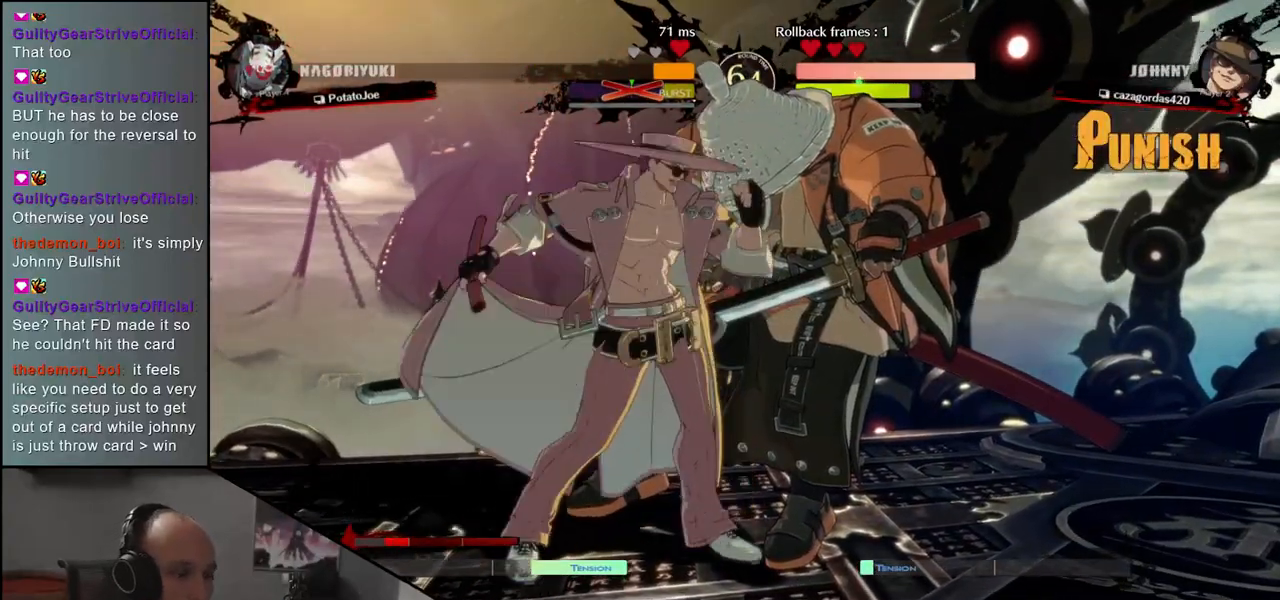
{"dt_ms": 500, "buttons": [], "left_stick": "right", "events": [[100, "L1", "down"], [100, "R1", "down"], [100, "TRIANGLE", "down"], [117, "L1", "up"], [150, "R1", "up"], [150, "TRIANGLE", "up"]]}
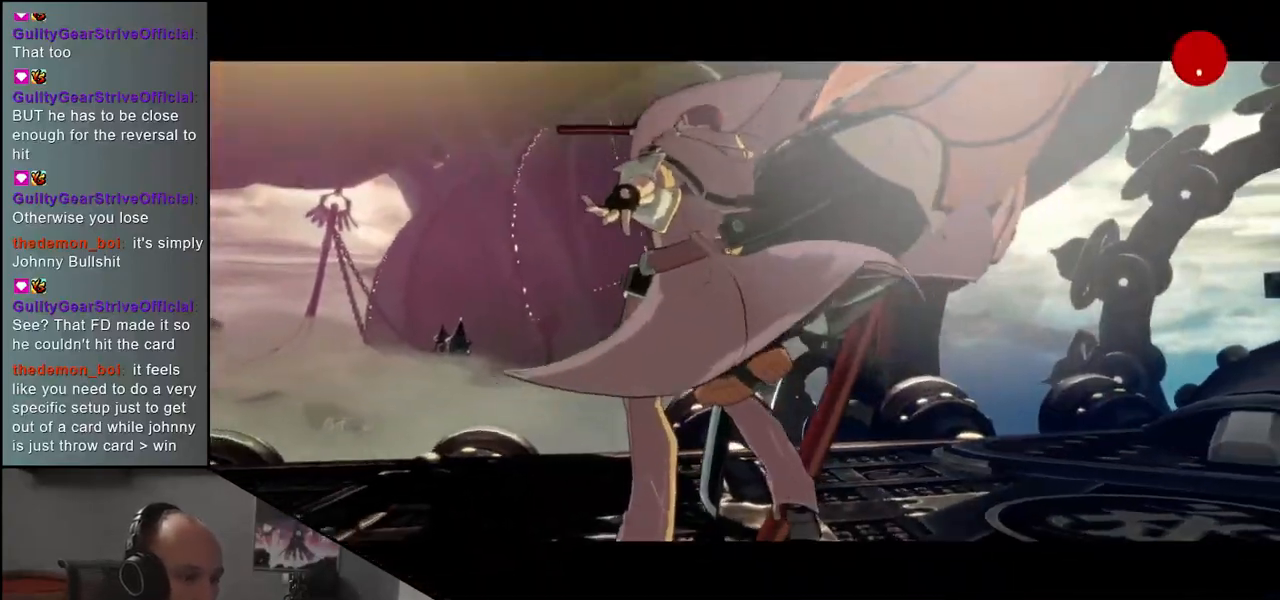
{"dt_ms": 500, "buttons": [], "left_stick": "center", "events": [[233, "left_stick", "center"]]}